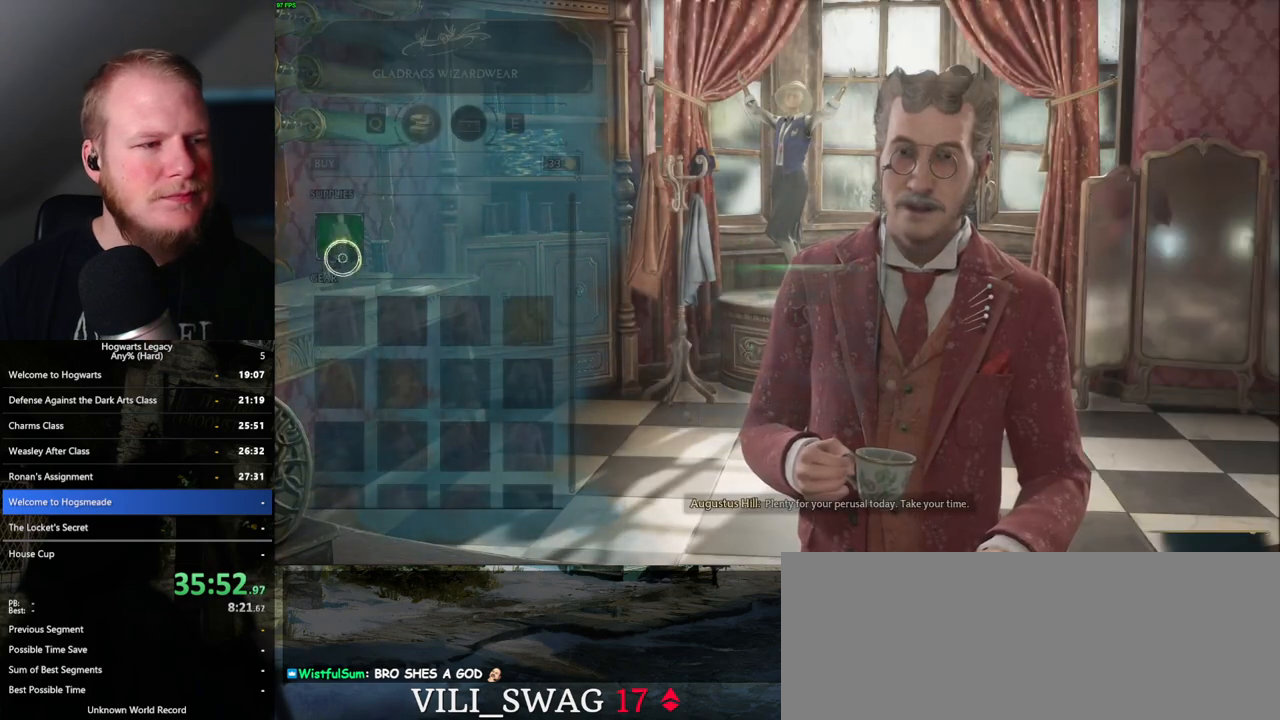
Gameplay with keyboard and mouse; each line is a JSON object with the keys and mouse buttons held at the frame after it. "events" lists presses ("down") and releases ("up") of ".", "/", "0", "1", "2", "3", "4", "5", "6", "7", "8", "9", "a", "alt_l", "alt_r", "b", "backslash", "backspace", "c", "caps_lock", "comma", "ctrl_l", "ctrl_r", "d", "e", "equals", "escape", "f", "f1", "f10", "f11", "f12", "f2", "f3", "f4", "f5", "f6", "f7", "f8", "f9", "g", "h", "i", "j", "k", "l", "lbracket", "m", "minus", "n", "o", "p", "q", "quote", "r", "rbracket", "return", "s", "semicolon", "shift_l", "shift_r", "space", "super_l", "super_r", "t", "tab", "tilde", "u", "v", "w", "x", "y", "z", "mouse_left", "mouse_wheel", "mouse_right", "mouse_mb4" and "mouse_mb5" between this image and that frame as [ms after this image, input, new state], when the widget could be followed in between. "mouse_left", "mouse_wheel", "mouse_right", "mouse_mb4", "mouse_mb5" = the "left", "wheel", "right", "mb4", "mb5" buttons of the "mouse" list. No other keys are recorded. "wheel" means that the mouse wheel is clicked or scrolled. Mouse movement is not recorded.
{"keys": [], "mouse": ["left"], "events": [[83, "mouse_left", "down"]]}
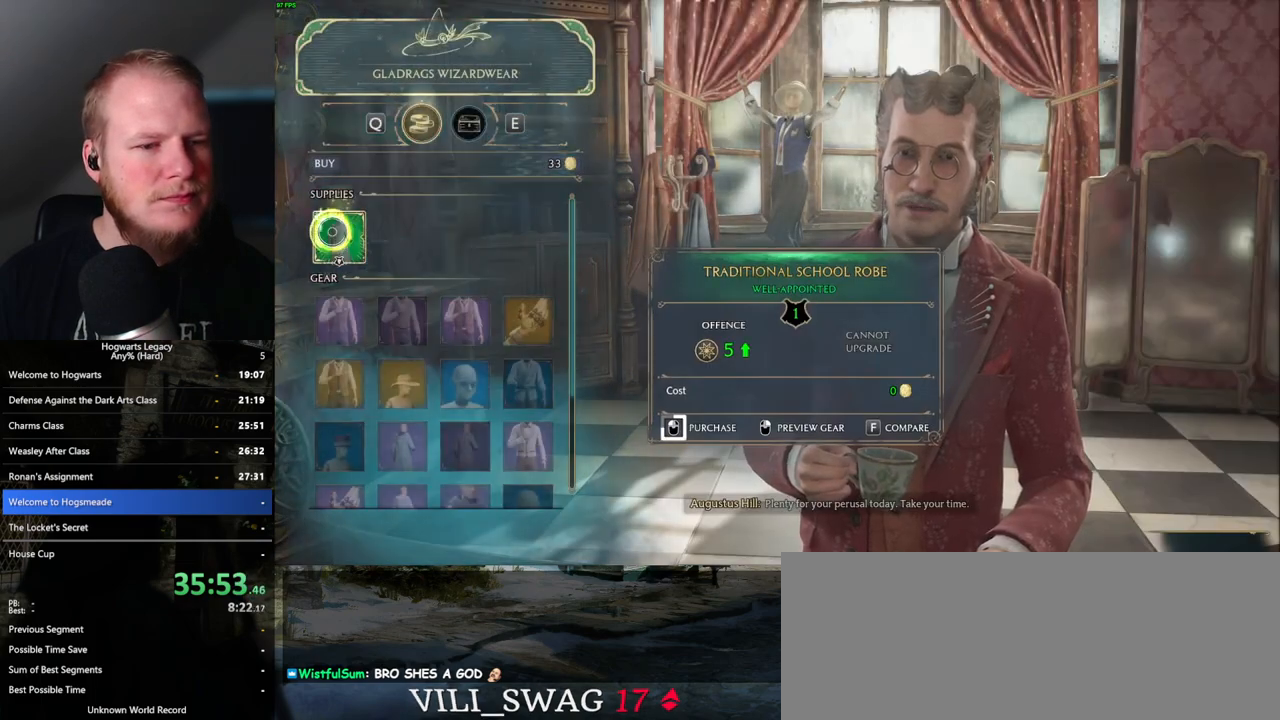
{"keys": [], "mouse": ["left"], "events": []}
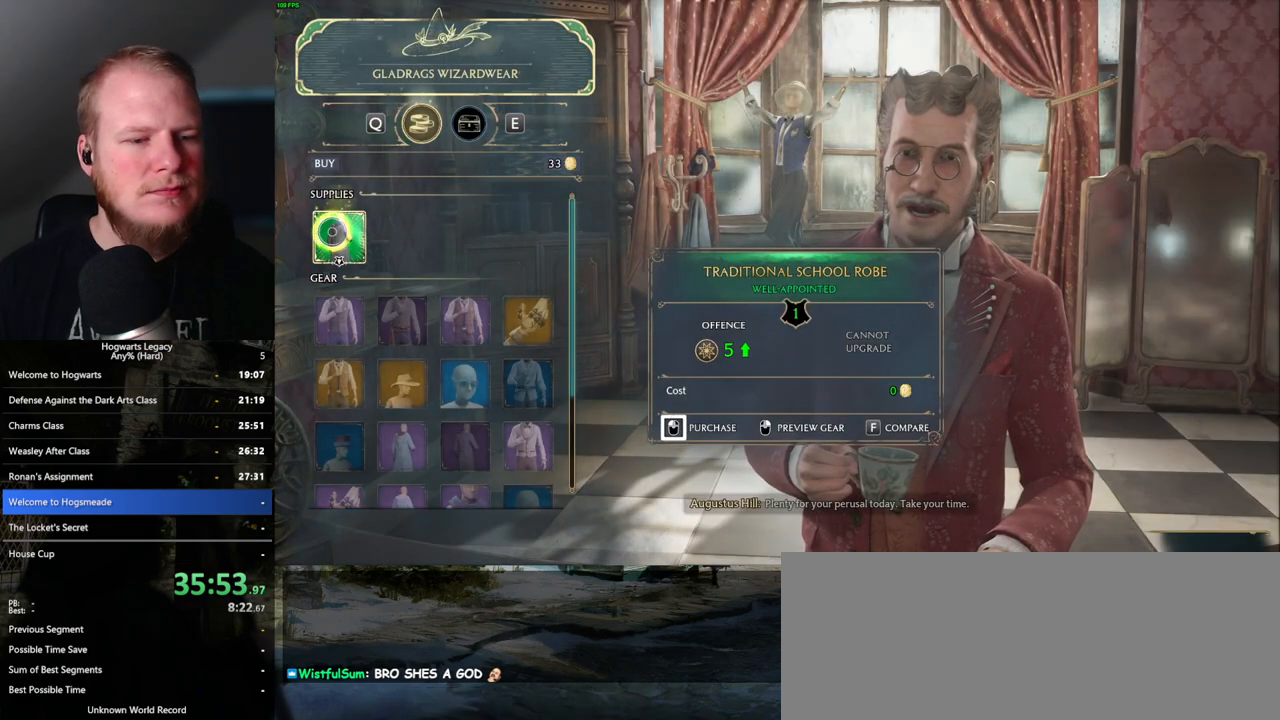
{"keys": [], "mouse": [], "events": [[250, "mouse_left", "up"], [300, "escape", "down"], [433, "escape", "up"]]}
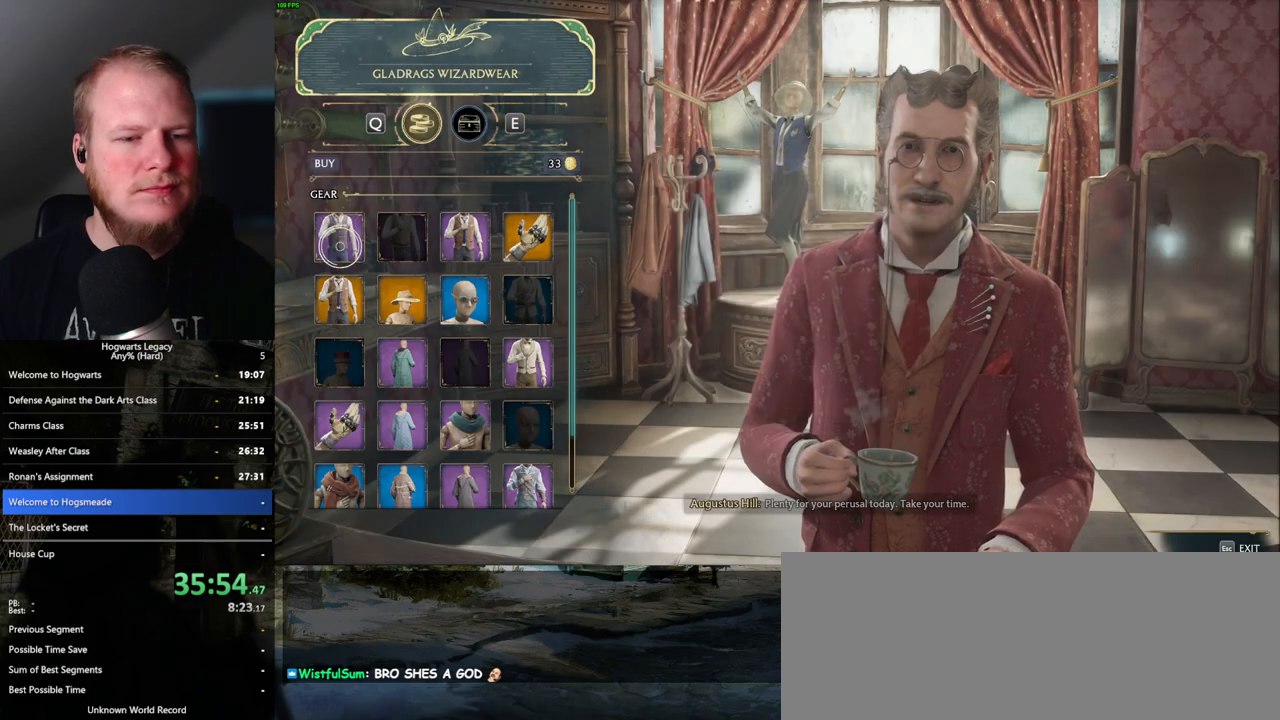
{"keys": [], "mouse": [], "events": []}
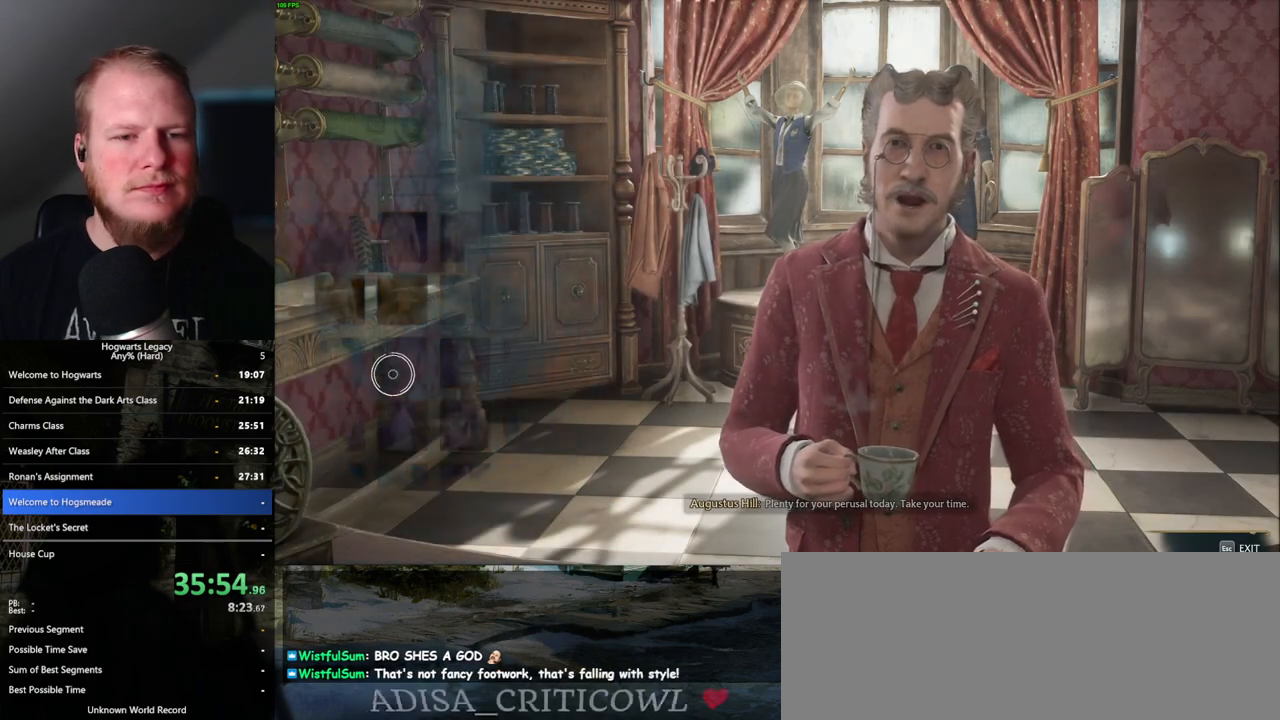
{"keys": ["escape"], "mouse": [], "events": [[500, "escape", "down"]]}
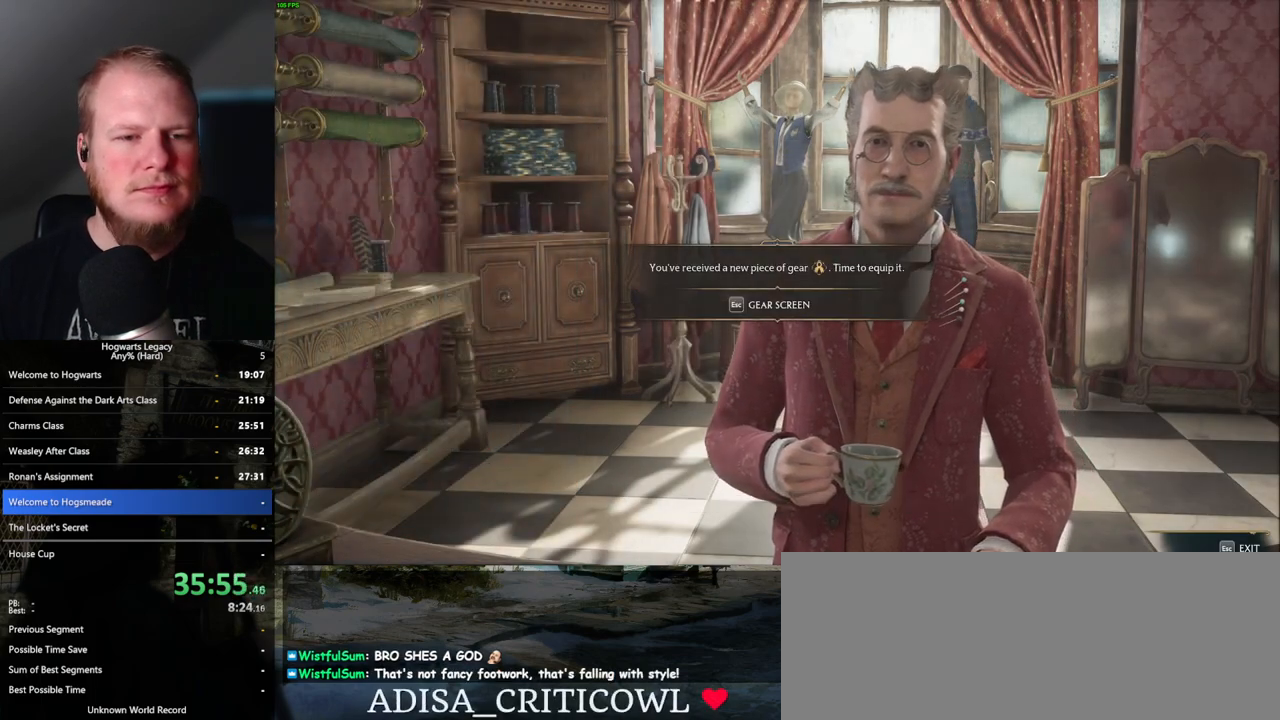
{"keys": [], "mouse": [], "events": [[133, "escape", "up"]]}
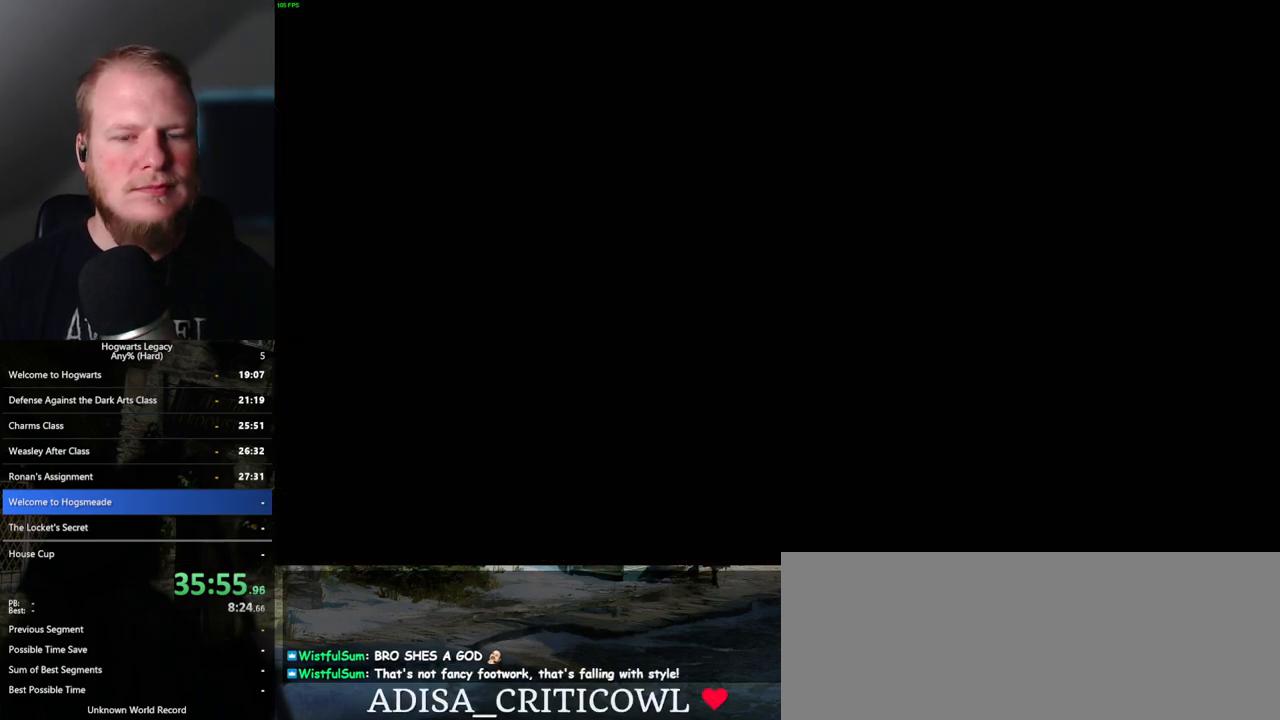
{"keys": ["space"], "mouse": [], "events": [[450, "space", "down"]]}
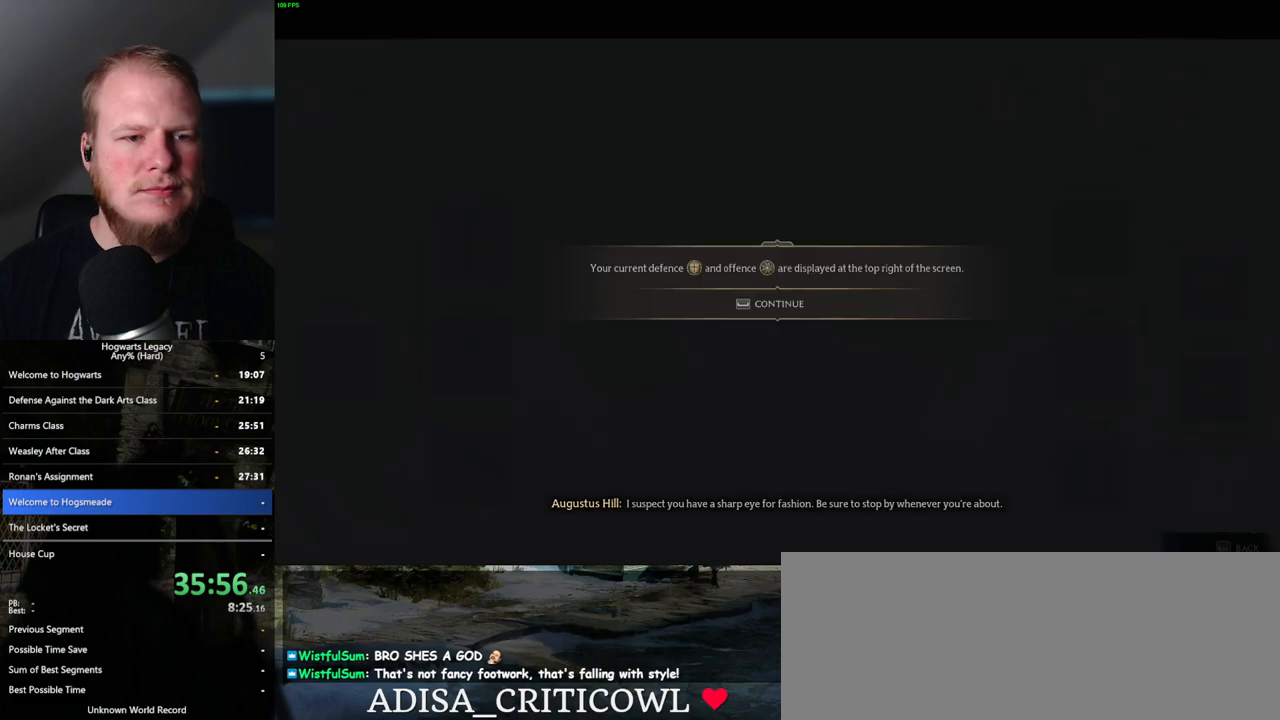
{"keys": [], "mouse": [], "events": [[50, "space", "up"], [150, "space", "down"], [233, "space", "up"], [417, "space", "down"], [467, "space", "up"]]}
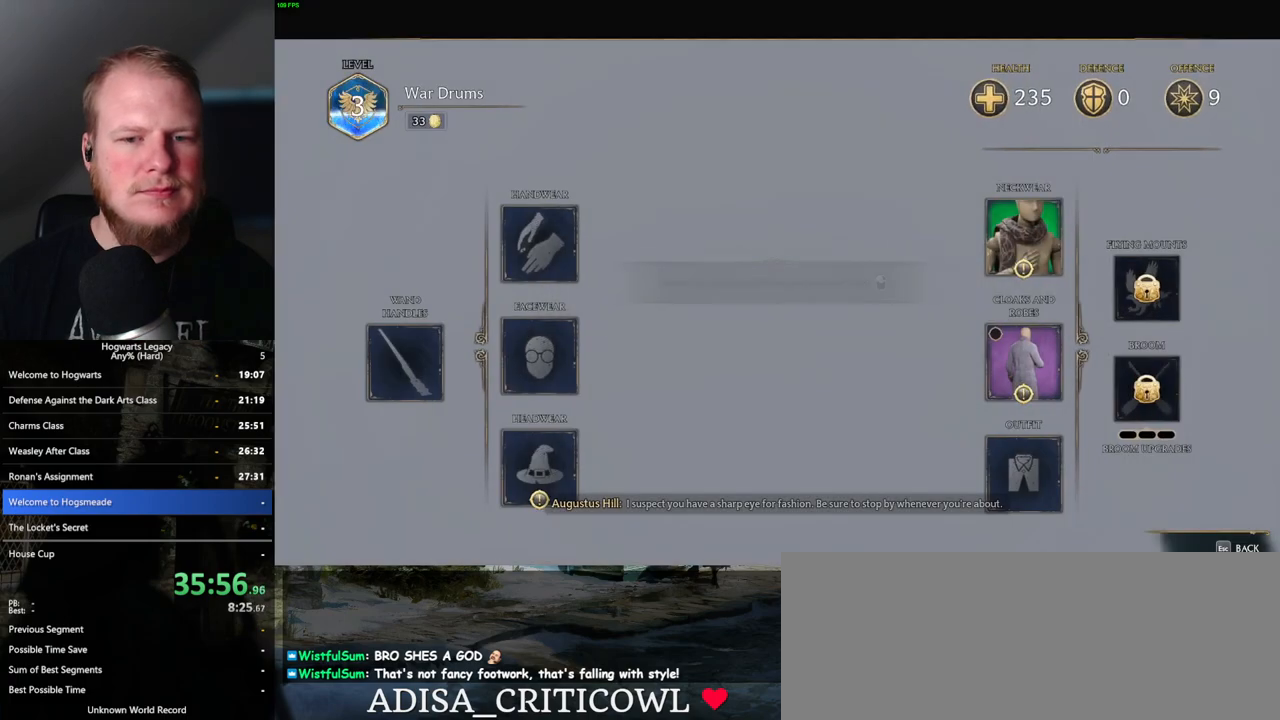
{"keys": [], "mouse": [], "events": [[350, "mouse_left", "down"], [417, "mouse_left", "up"]]}
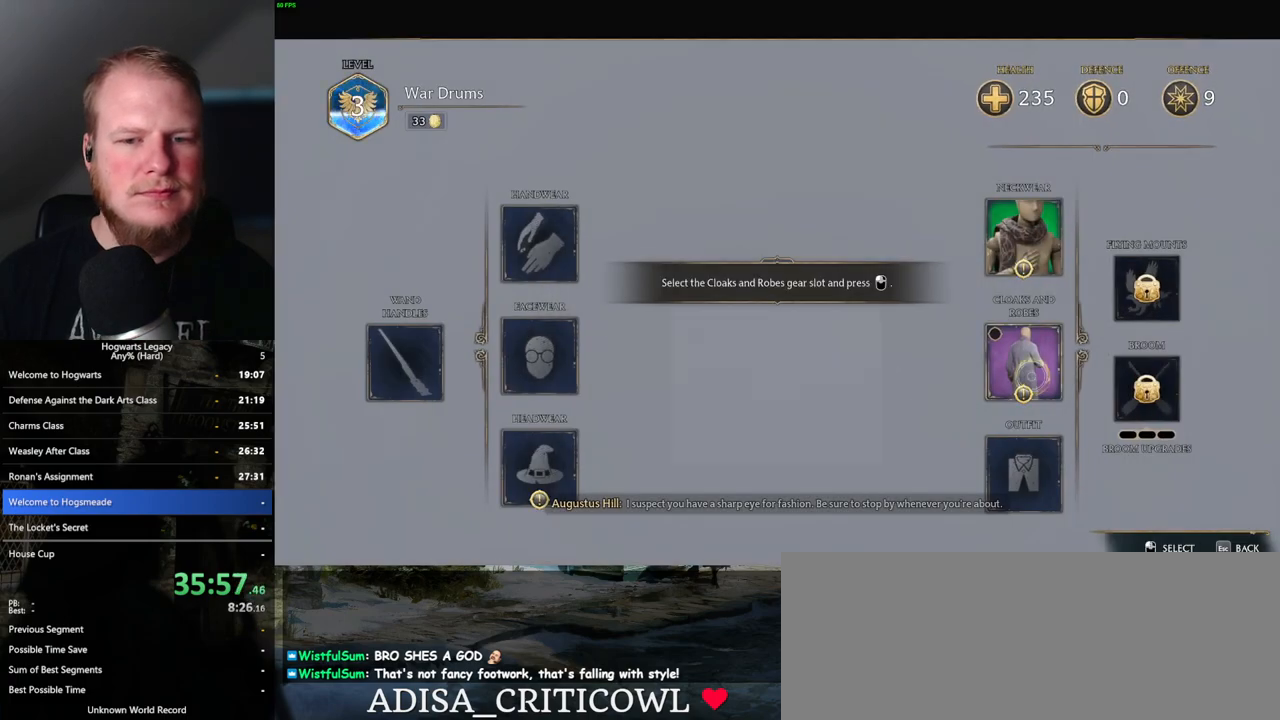
{"keys": [], "mouse": [], "events": [[50, "mouse_left", "down"], [133, "mouse_left", "up"]]}
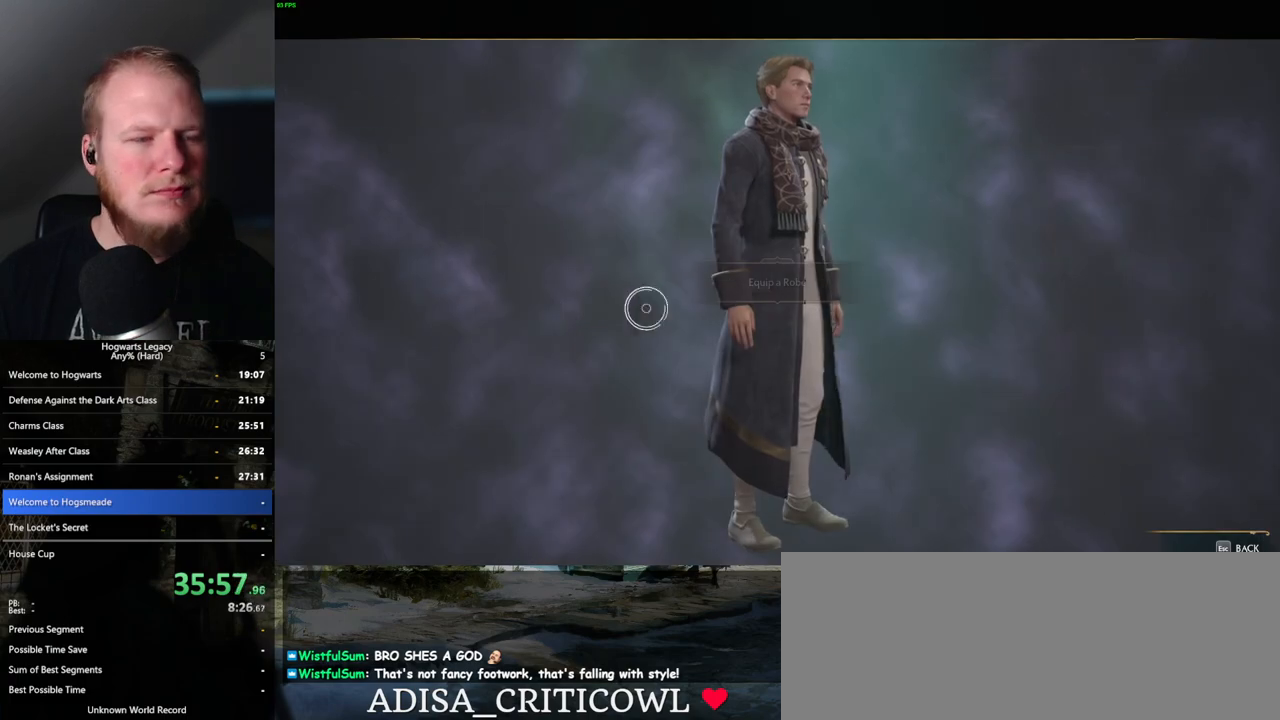
{"keys": [], "mouse": [], "events": []}
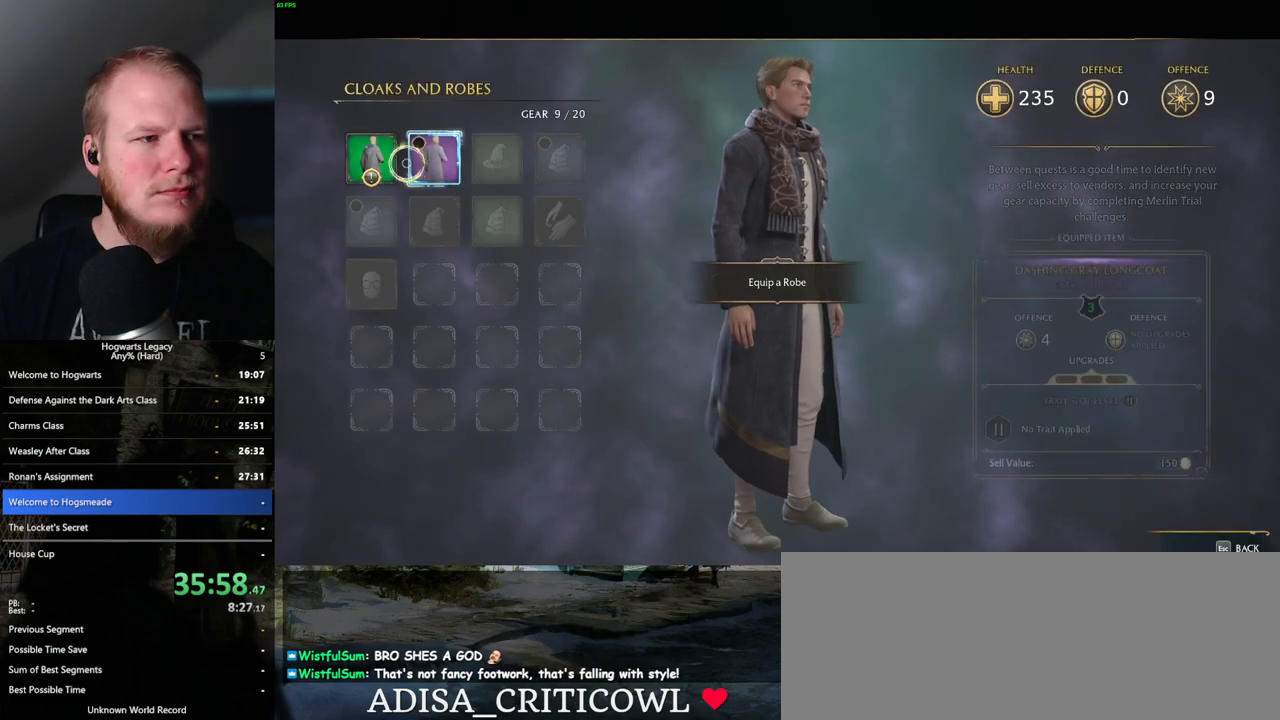
{"keys": [], "mouse": [], "events": [[317, "mouse_left", "down"], [417, "mouse_left", "up"]]}
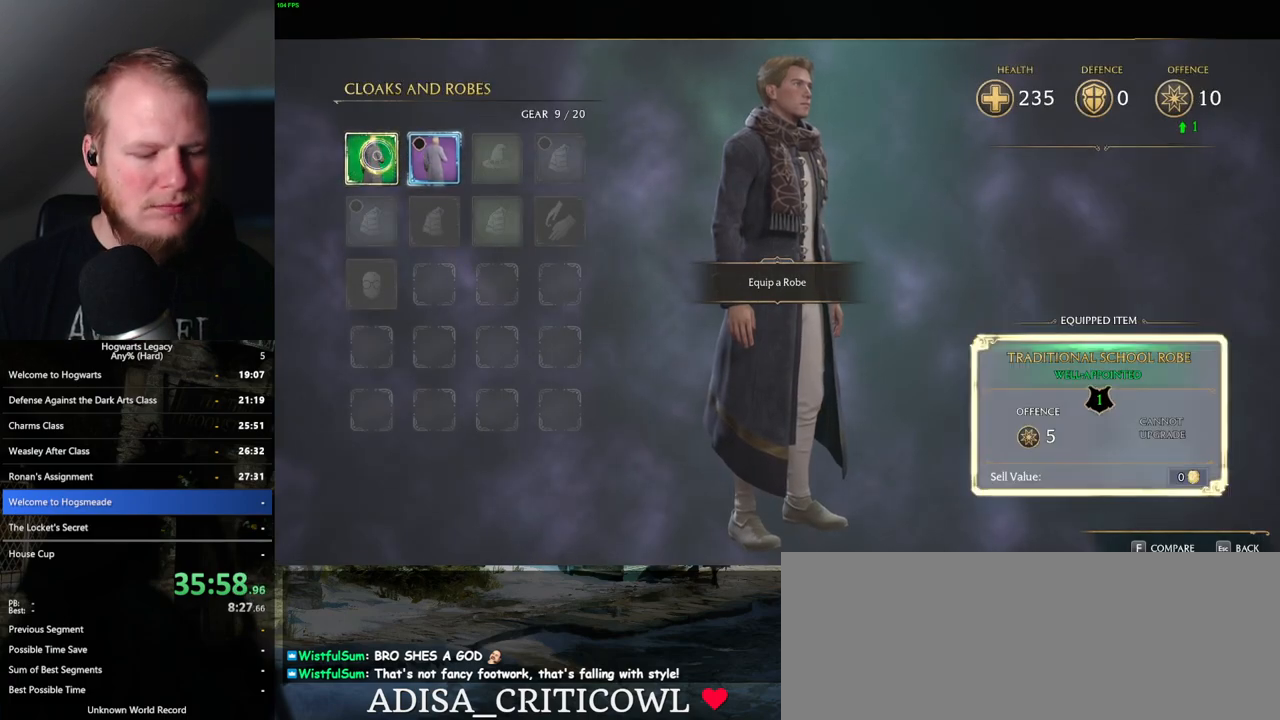
{"keys": [], "mouse": [], "events": [[250, "i", "down"], [333, "i", "up"]]}
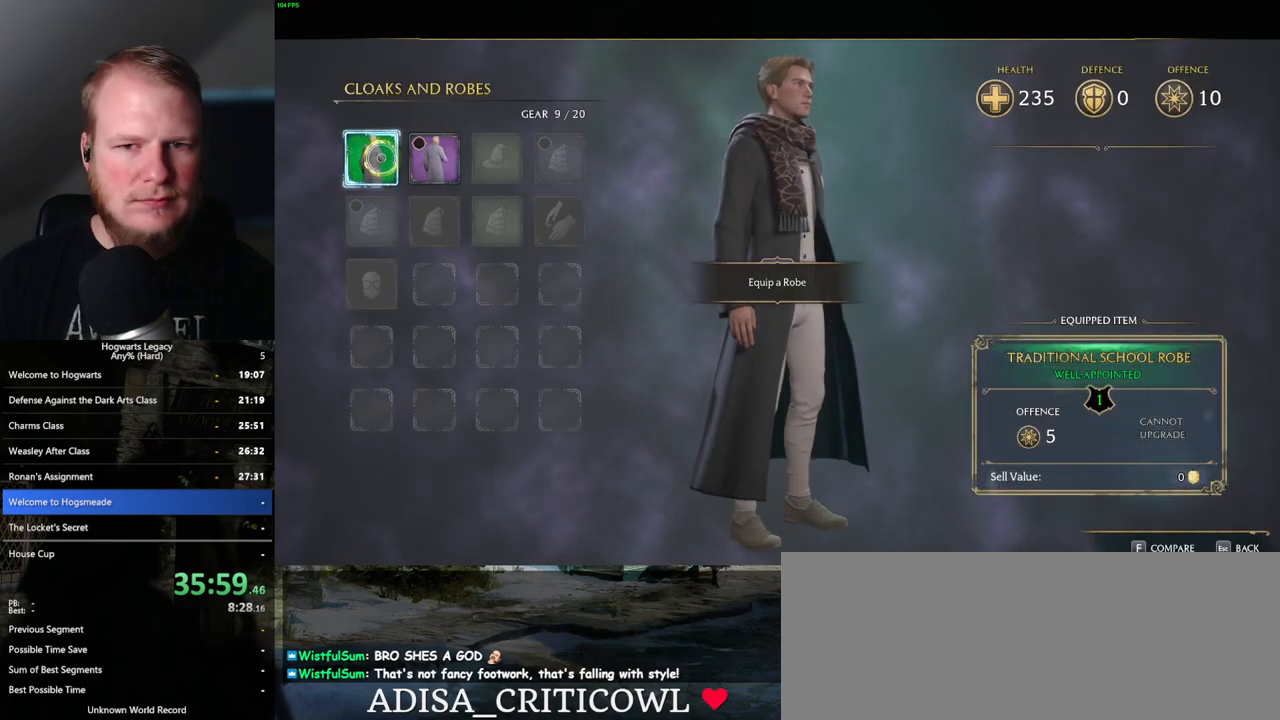
{"keys": [], "mouse": [], "events": [[33, "escape", "down"], [150, "escape", "up"]]}
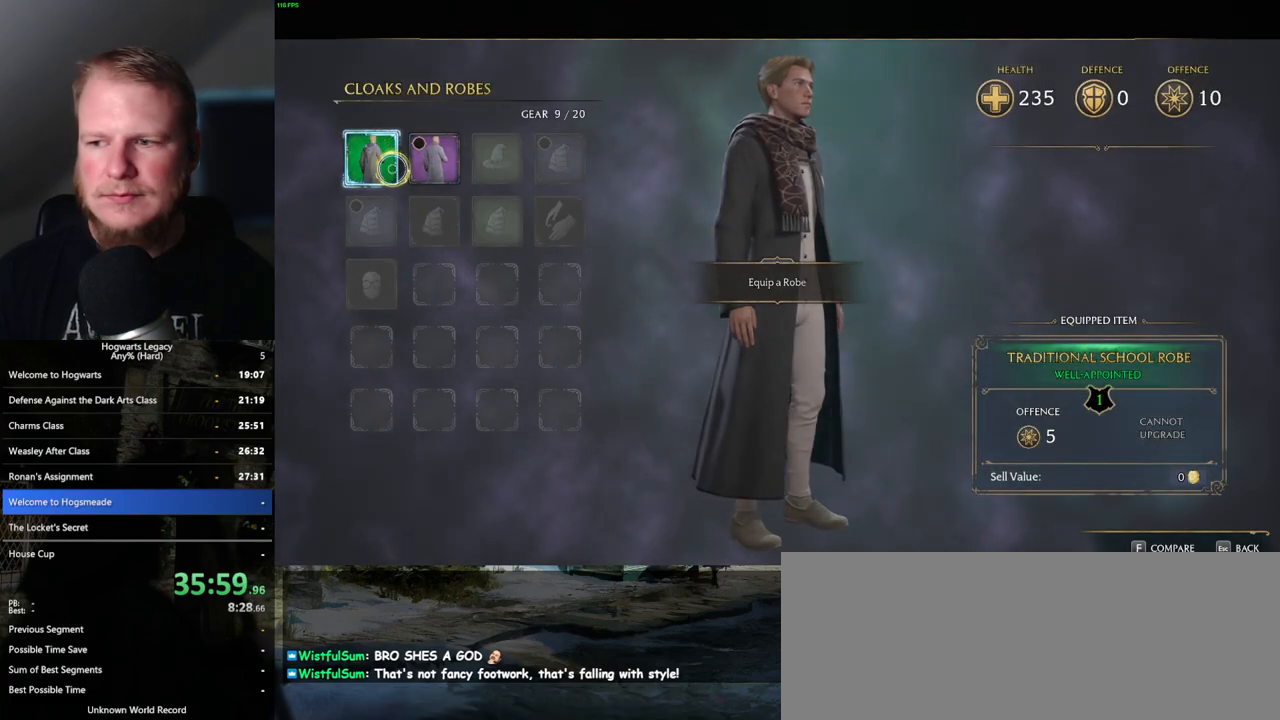
{"keys": [], "mouse": [], "events": [[150, "escape", "down"], [250, "escape", "up"]]}
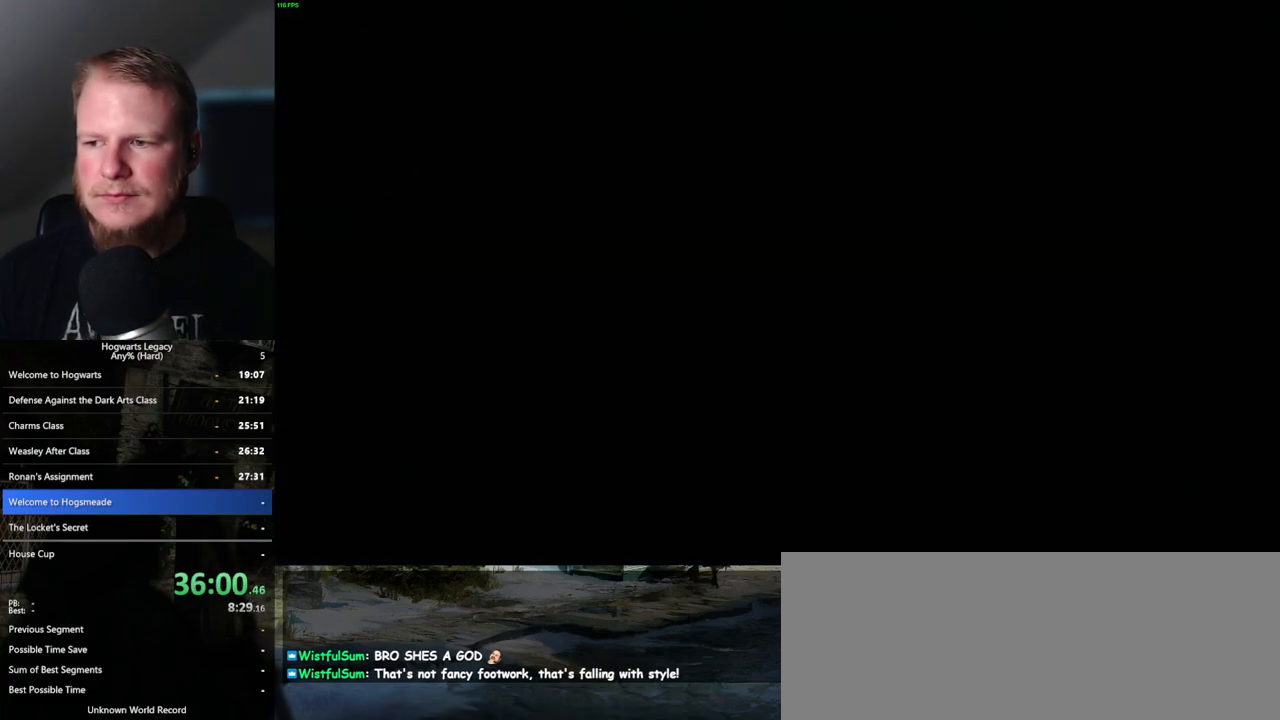
{"keys": [], "mouse": [], "events": []}
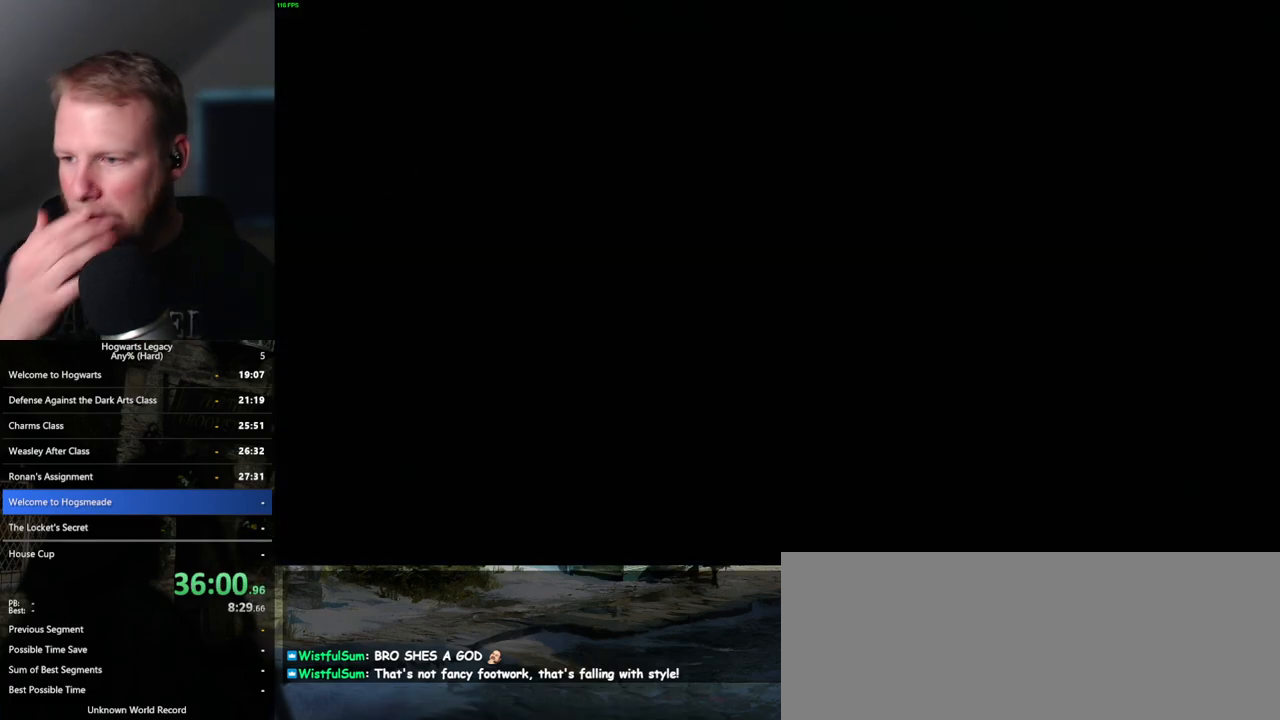
{"keys": [], "mouse": [], "events": []}
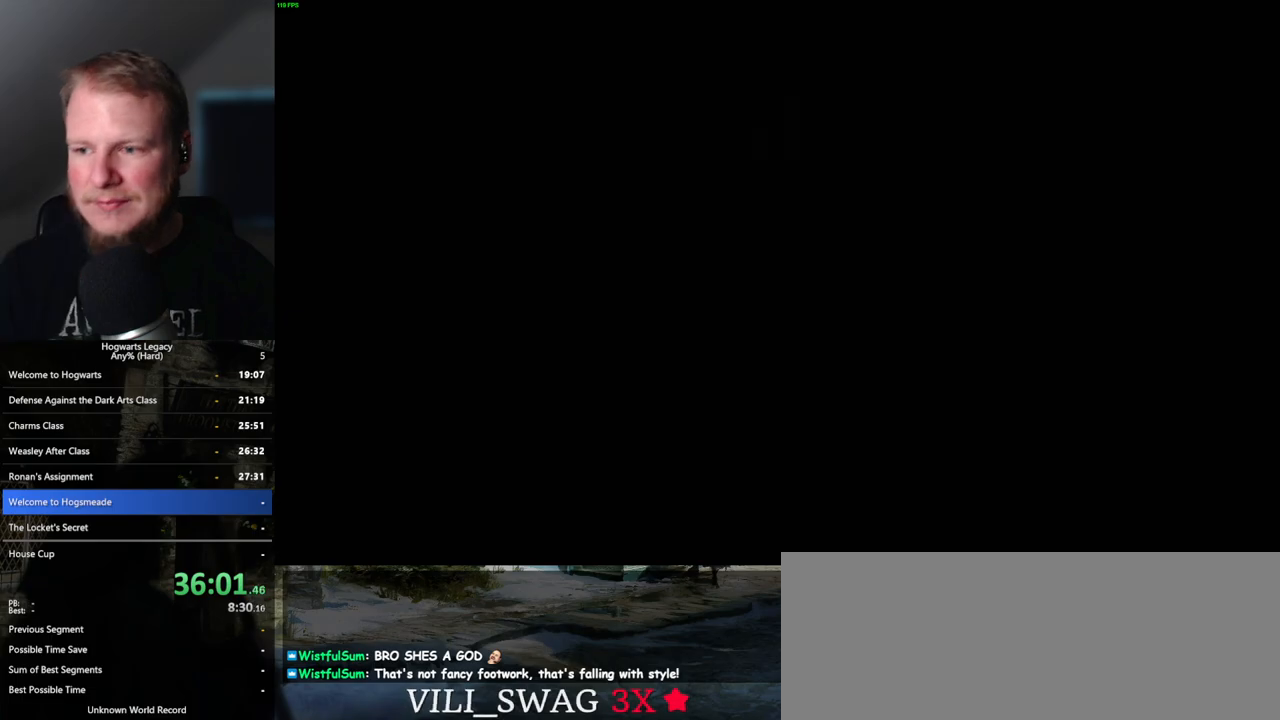
{"keys": [], "mouse": [], "events": []}
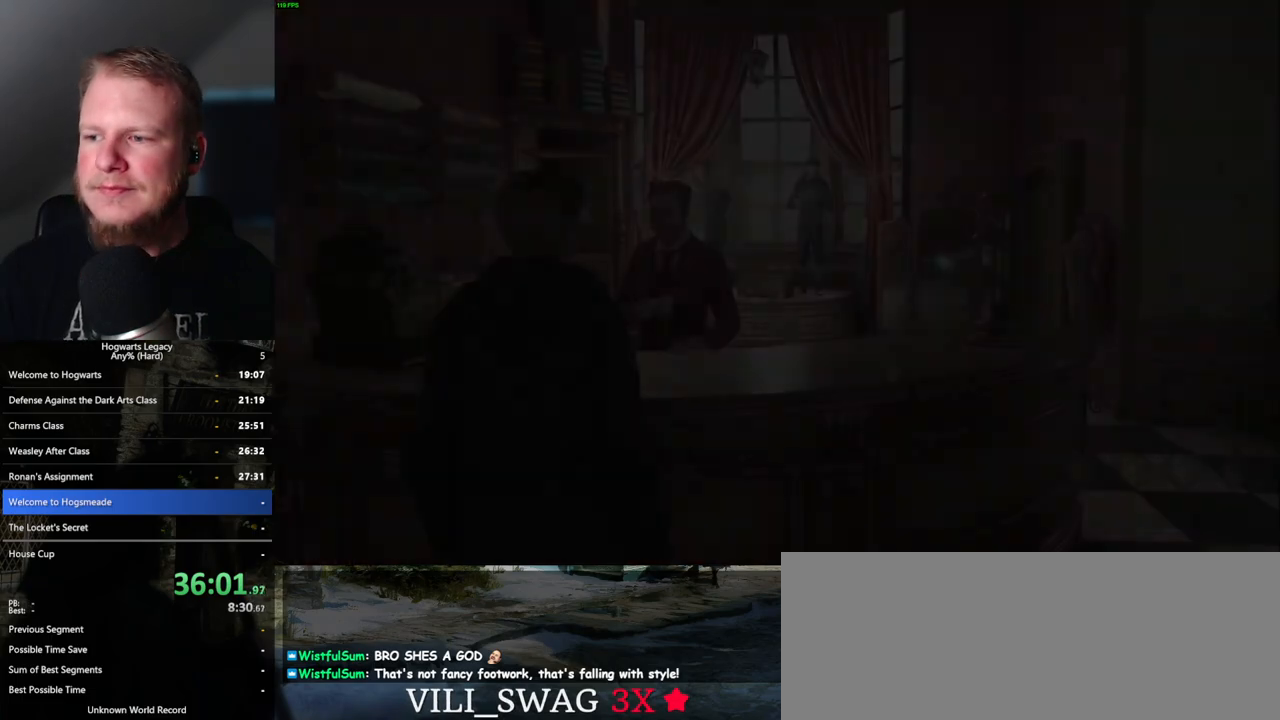
{"keys": ["q", "space"], "mouse": [], "events": [[333, "mouse_wheel", "down"], [383, "mouse_wheel", "up"], [400, "mouse_wheel", "down"], [417, "mouse_wheel", "up"], [417, "space", "down"], [433, "q", "down"]]}
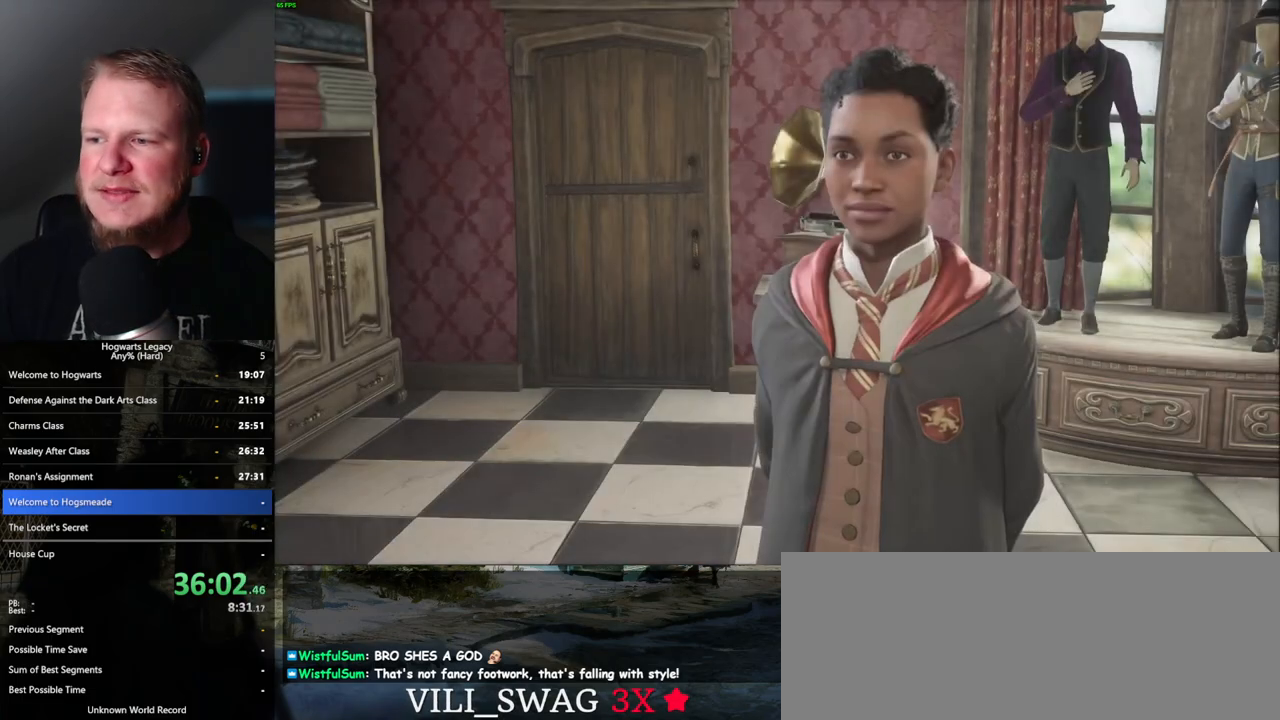
{"keys": ["q"], "mouse": [], "events": [[17, "q", "up"], [17, "space", "up"], [100, "q", "down"], [117, "space", "down"], [167, "q", "up"], [167, "space", "up"], [250, "mouse_wheel", "down"], [267, "mouse_wheel", "up"], [267, "q", "down"], [283, "mouse_wheel", "down"], [283, "space", "down"], [317, "mouse_wheel", "up"], [333, "mouse_wheel", "down"], [333, "q", "up"], [333, "space", "up"], [417, "mouse_wheel", "up"], [417, "q", "down"], [433, "space", "down"], [500, "space", "up"]]}
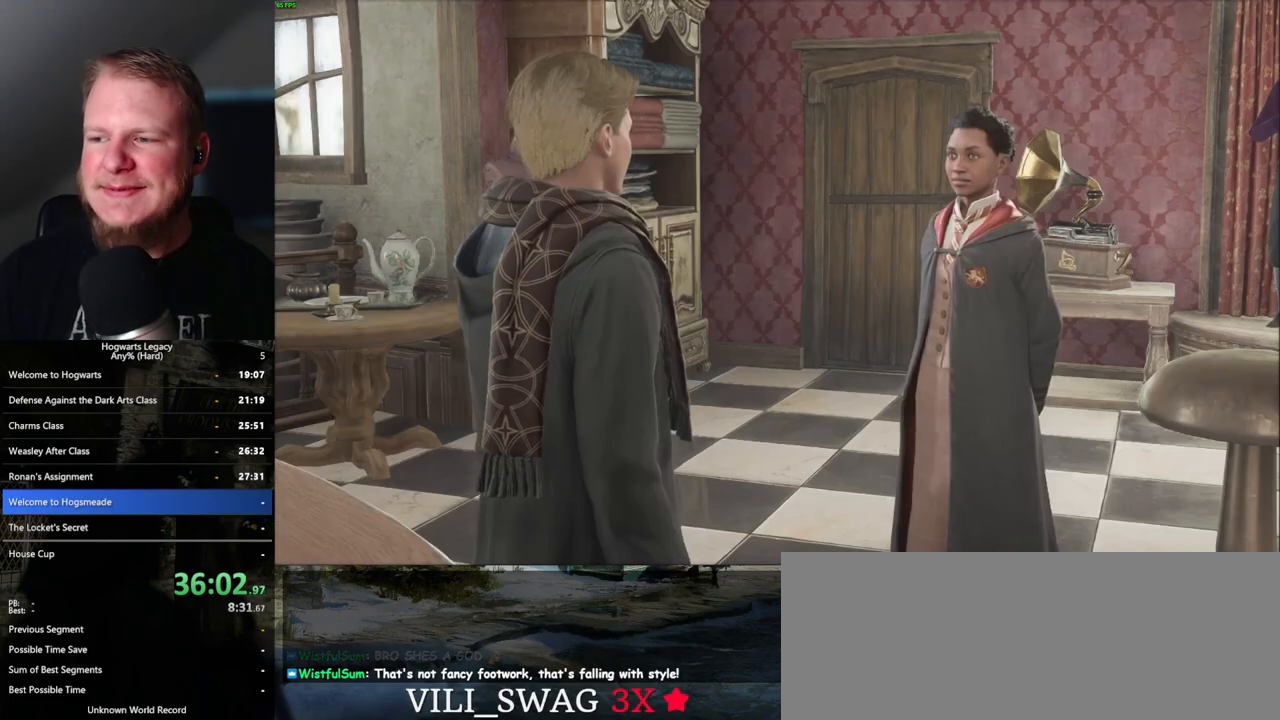
{"keys": [], "mouse": [], "events": [[17, "q", "up"], [67, "q", "down"], [100, "space", "down"], [133, "mouse_wheel", "down"], [167, "mouse_wheel", "up"], [167, "q", "up"], [167, "space", "up"], [183, "mouse_wheel", "down"], [250, "mouse_wheel", "up"], [250, "q", "down"], [267, "space", "down"], [333, "q", "up"], [333, "space", "up"], [400, "q", "down"], [433, "space", "down"], [483, "q", "up"], [500, "space", "up"]]}
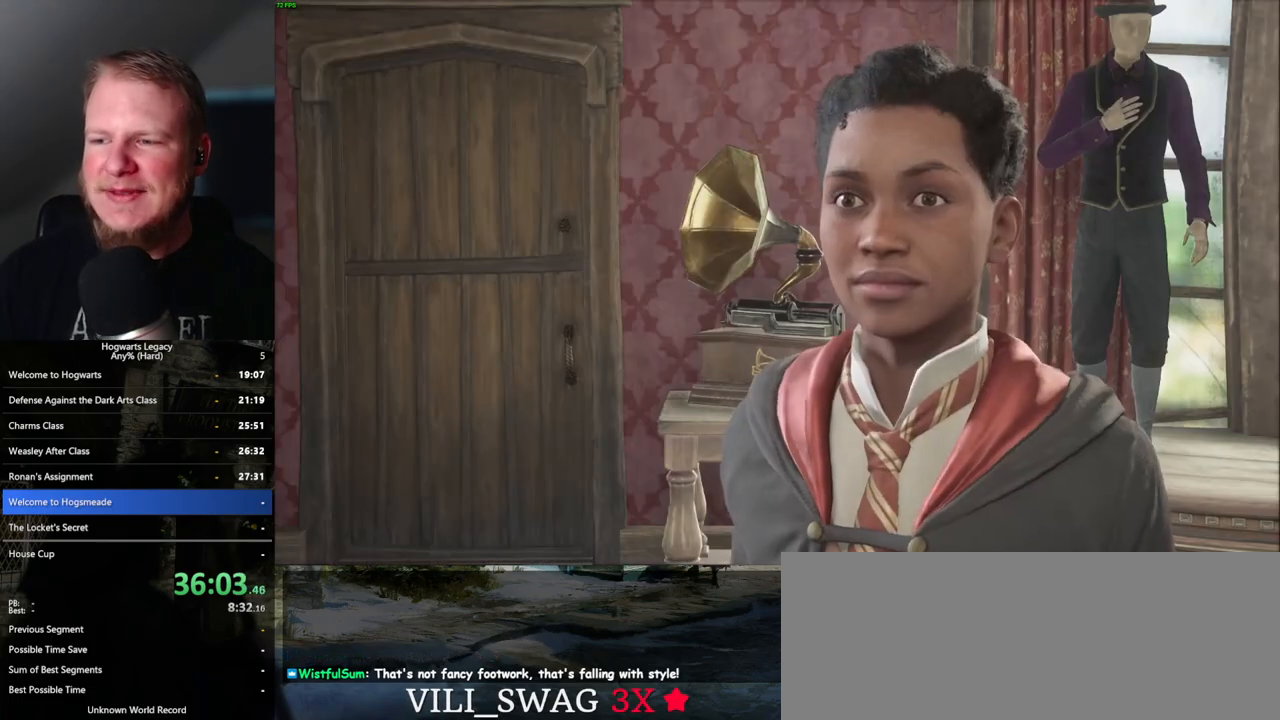
{"keys": [], "mouse": [], "events": [[17, "mouse_wheel", "down"], [83, "q", "down"], [100, "mouse_wheel", "up"], [100, "space", "down"], [150, "q", "up"], [150, "space", "up"], [250, "q", "down"], [267, "space", "down"], [317, "q", "up"], [333, "space", "up"], [367, "mouse_wheel", "down"], [400, "q", "down"], [417, "mouse_wheel", "up"], [417, "space", "down"], [433, "mouse_wheel", "down"], [467, "mouse_wheel", "up"], [467, "q", "up"], [467, "space", "up"]]}
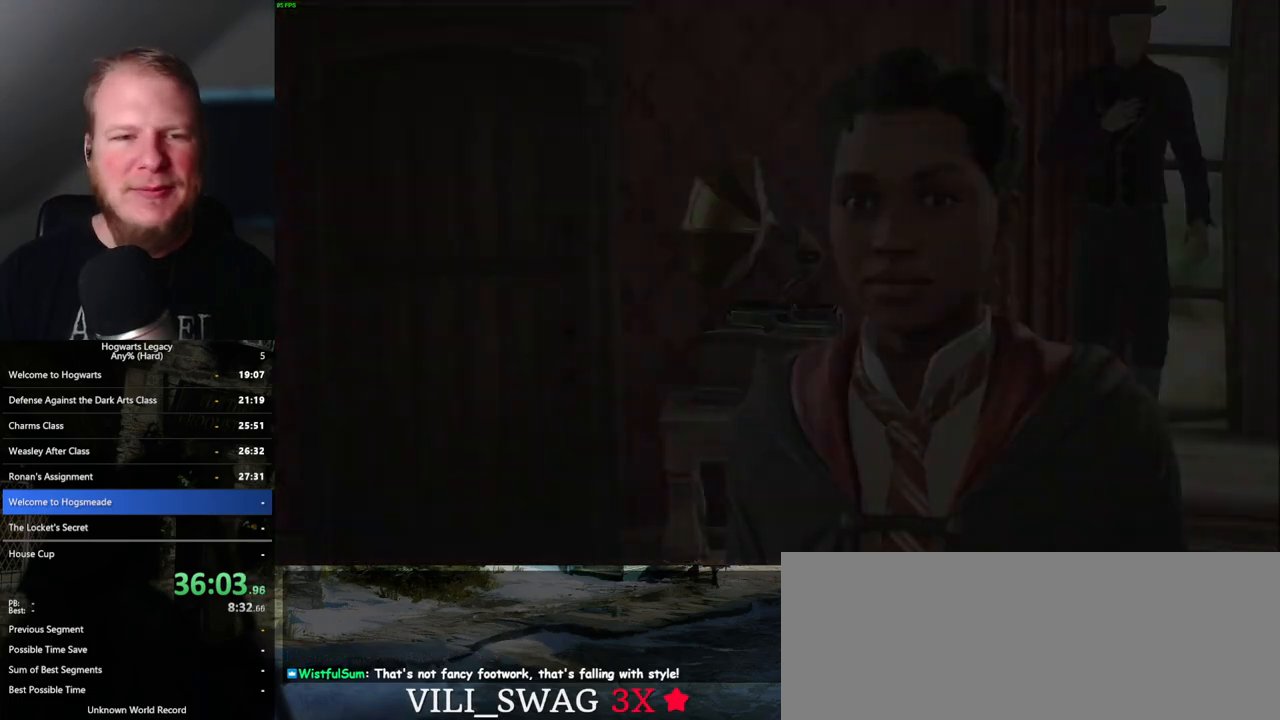
{"keys": ["w"], "mouse": [], "events": [[67, "q", "down"], [83, "space", "down"], [117, "q", "up"], [117, "space", "up"], [267, "w", "down"]]}
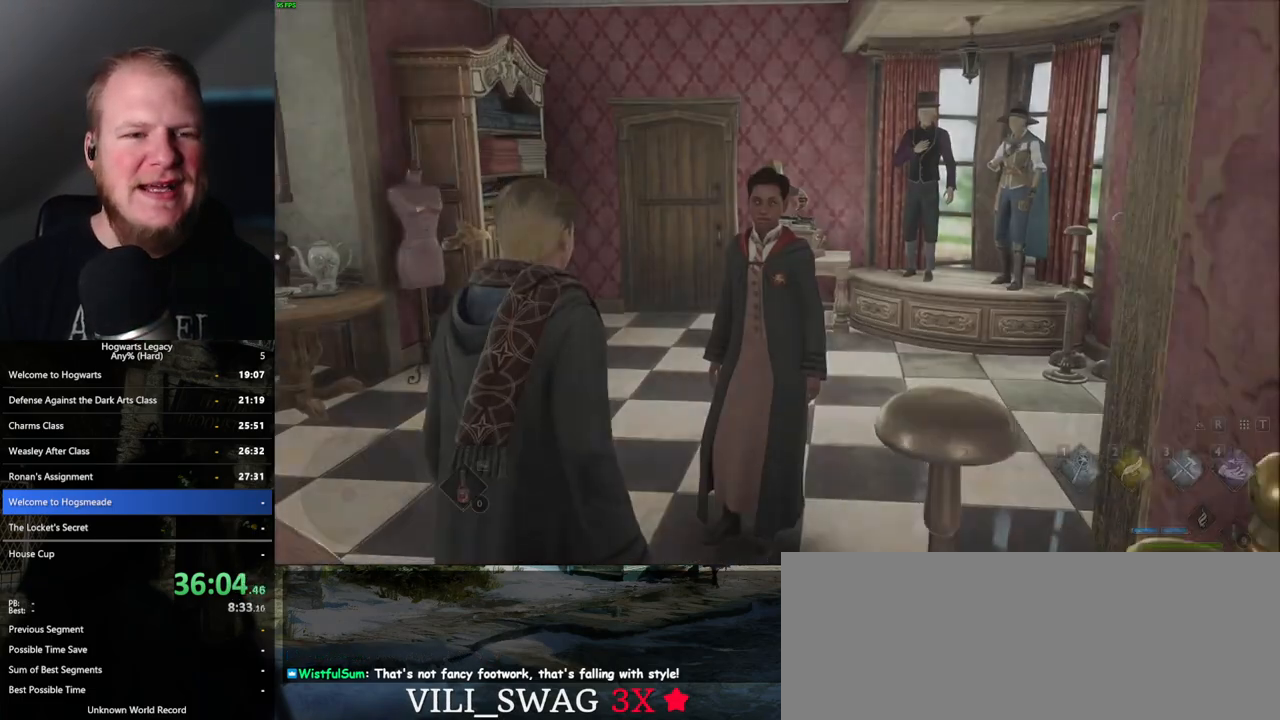
{"keys": ["w"], "mouse": [], "events": [[67, "shift_l", "down"], [217, "shift_l", "up"]]}
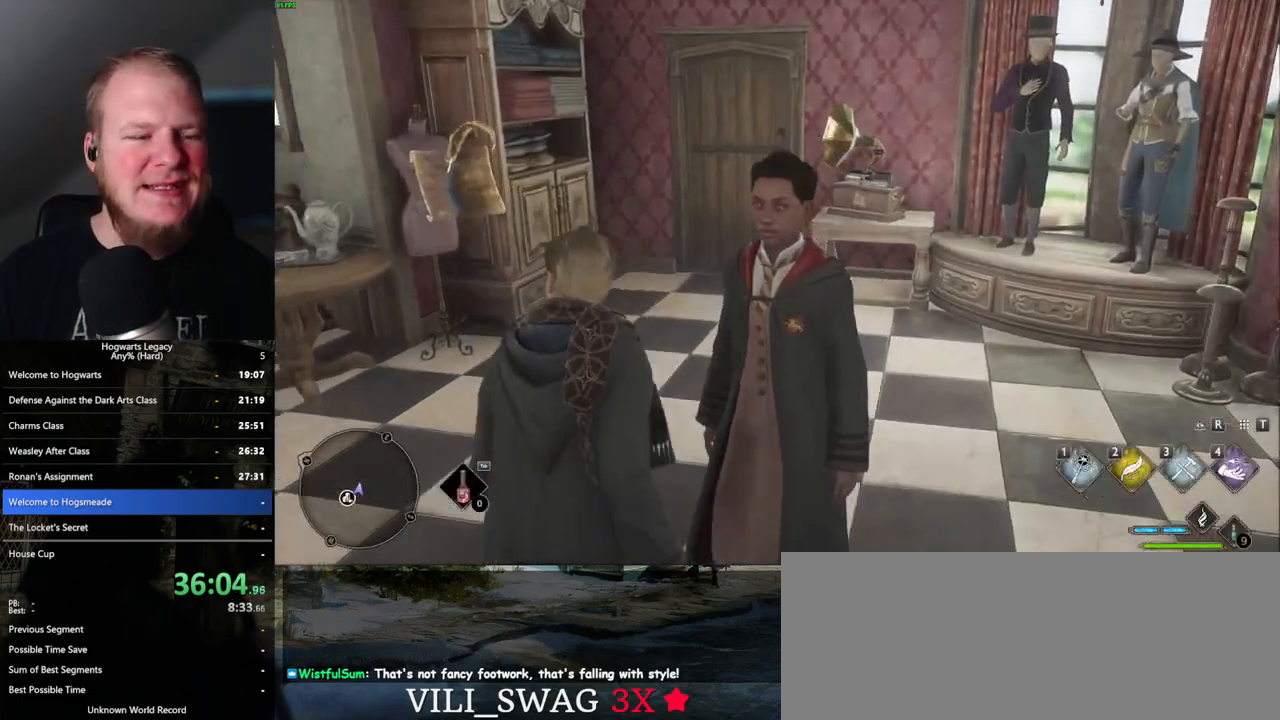
{"keys": ["w"], "mouse": [], "events": []}
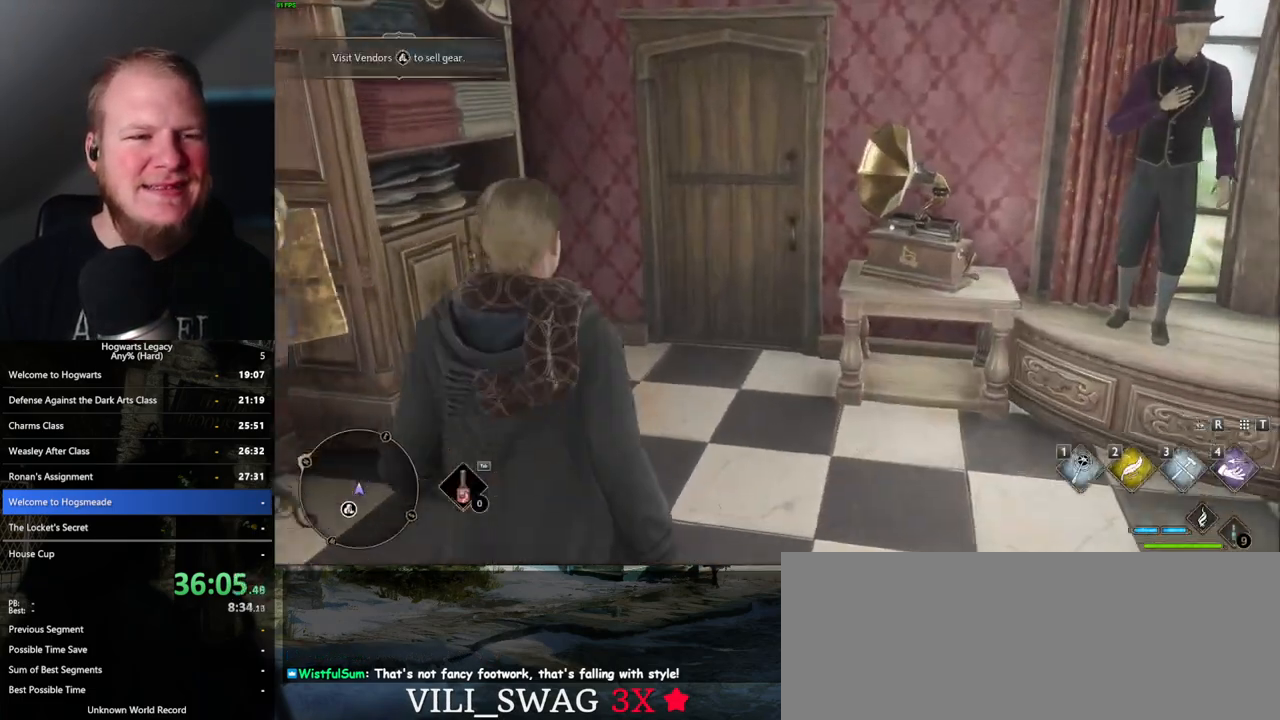
{"keys": ["w"], "mouse": [], "events": []}
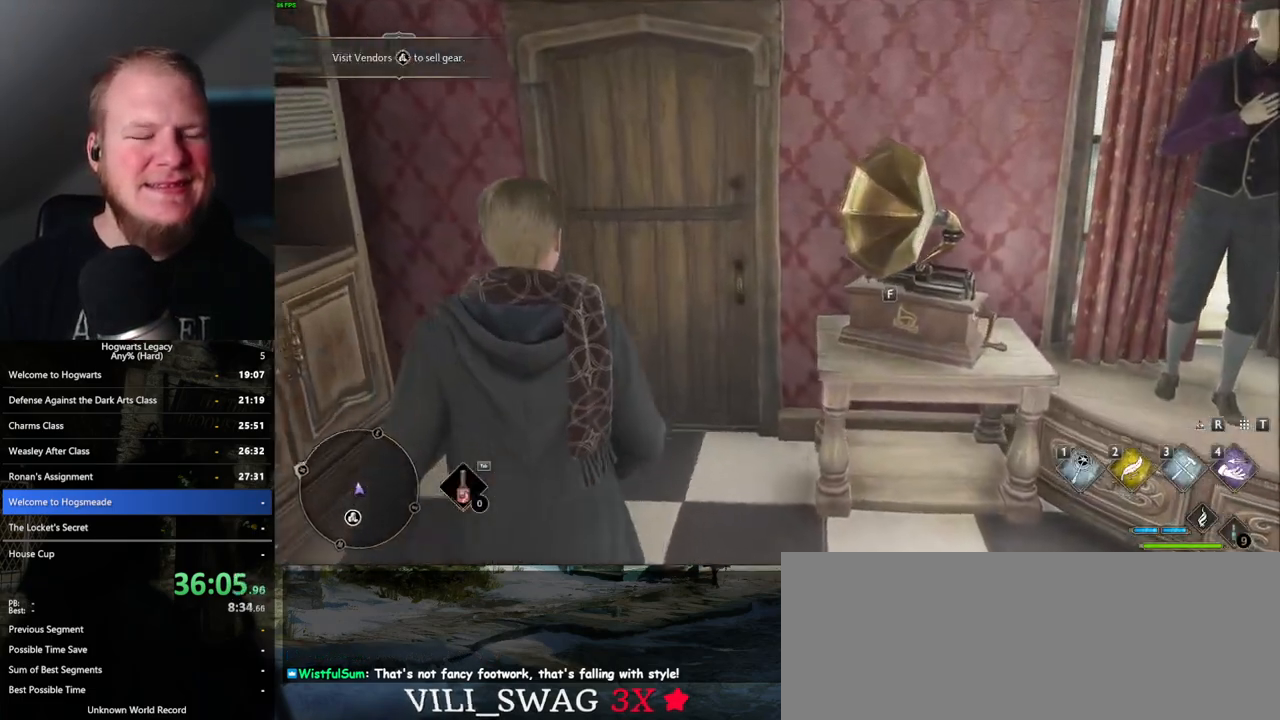
{"keys": ["w"], "mouse": [], "events": []}
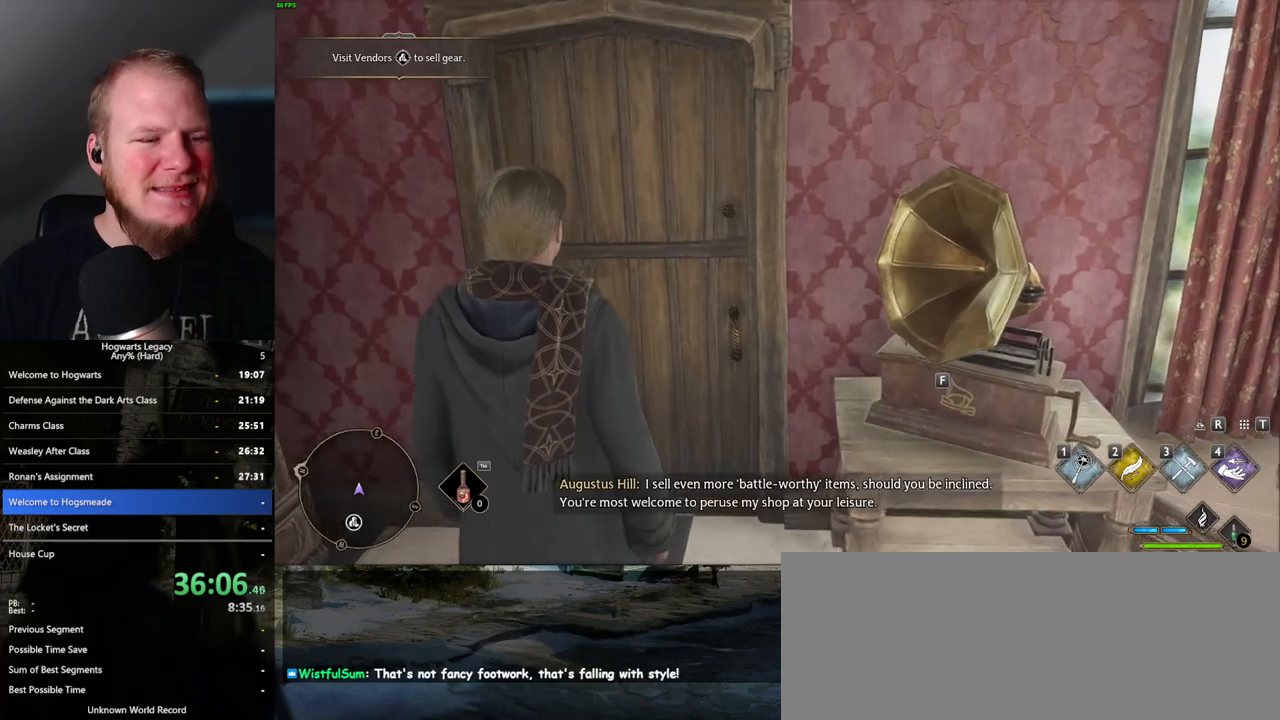
{"keys": ["w"], "mouse": [], "events": []}